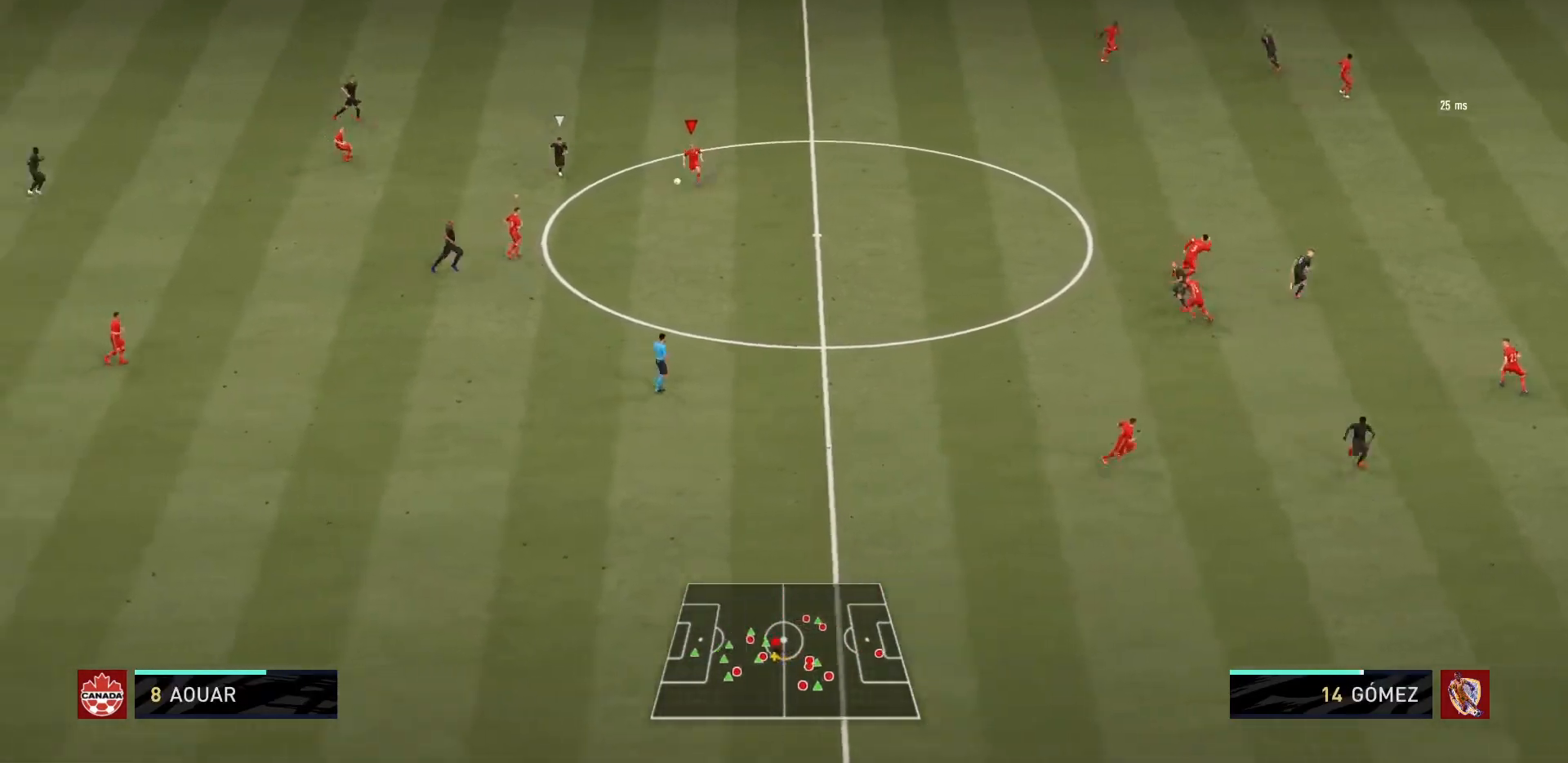
Gameplay with a controller (PlayStation layout); each line is a JSON object with the inputs held at the frame after it. "events" lists button and stick changes between this image and that frame as [ms after this image, input, new state], when the widget could be followed in between. Not read: L3 R3.
{"buttons": ["R1"], "left_stick": "down", "right_stick": "center", "events": [[67, "CROSS", "up"], [67, "left_stick", "down-left"], [167, "R1", "down"], [334, "left_stick", "down"]]}
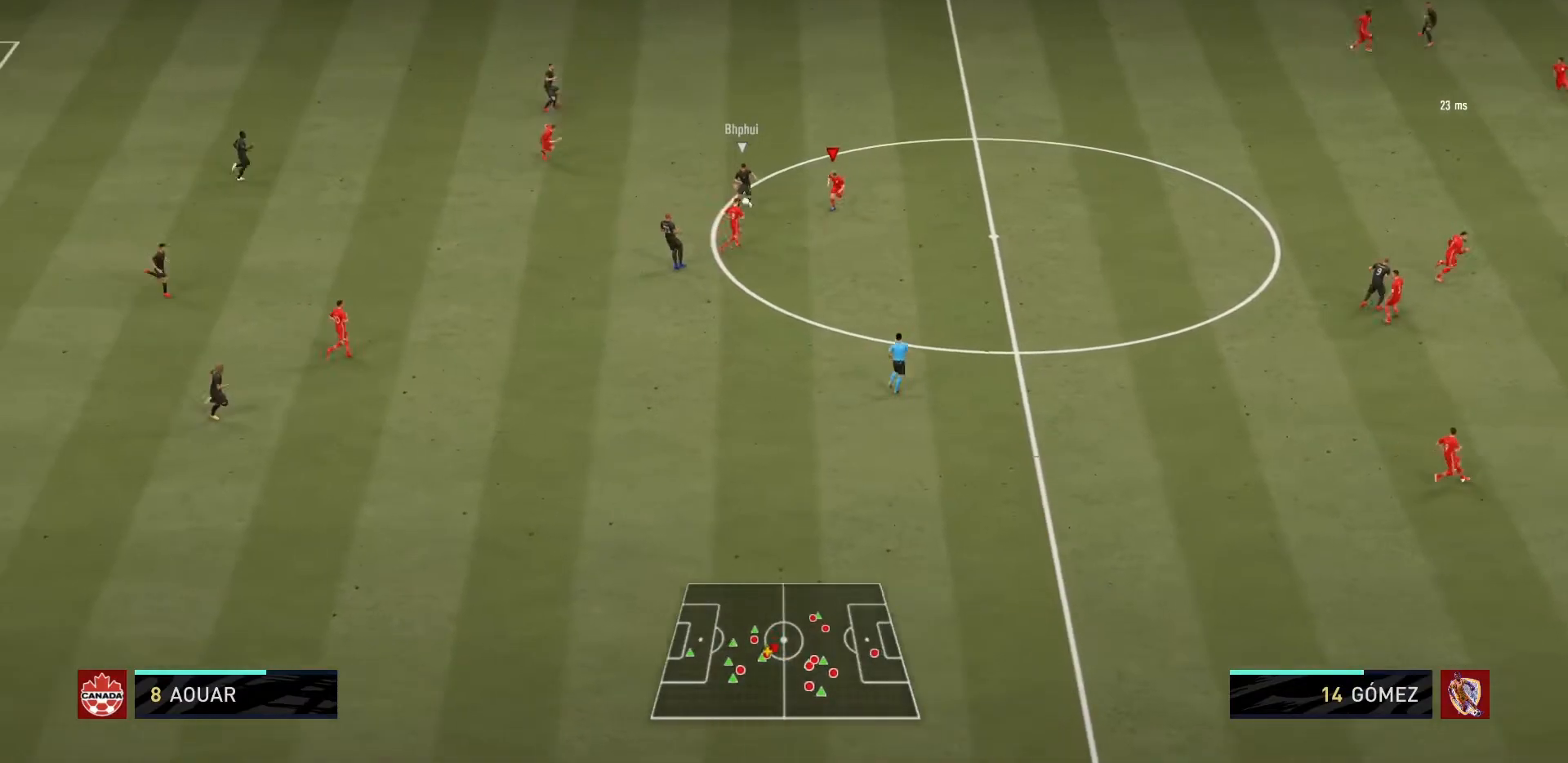
{"buttons": [], "left_stick": "up-left", "right_stick": "center", "events": [[267, "left_stick", "up-left"], [334, "L2", "down"], [467, "L2", "up"], [467, "R1", "up"]]}
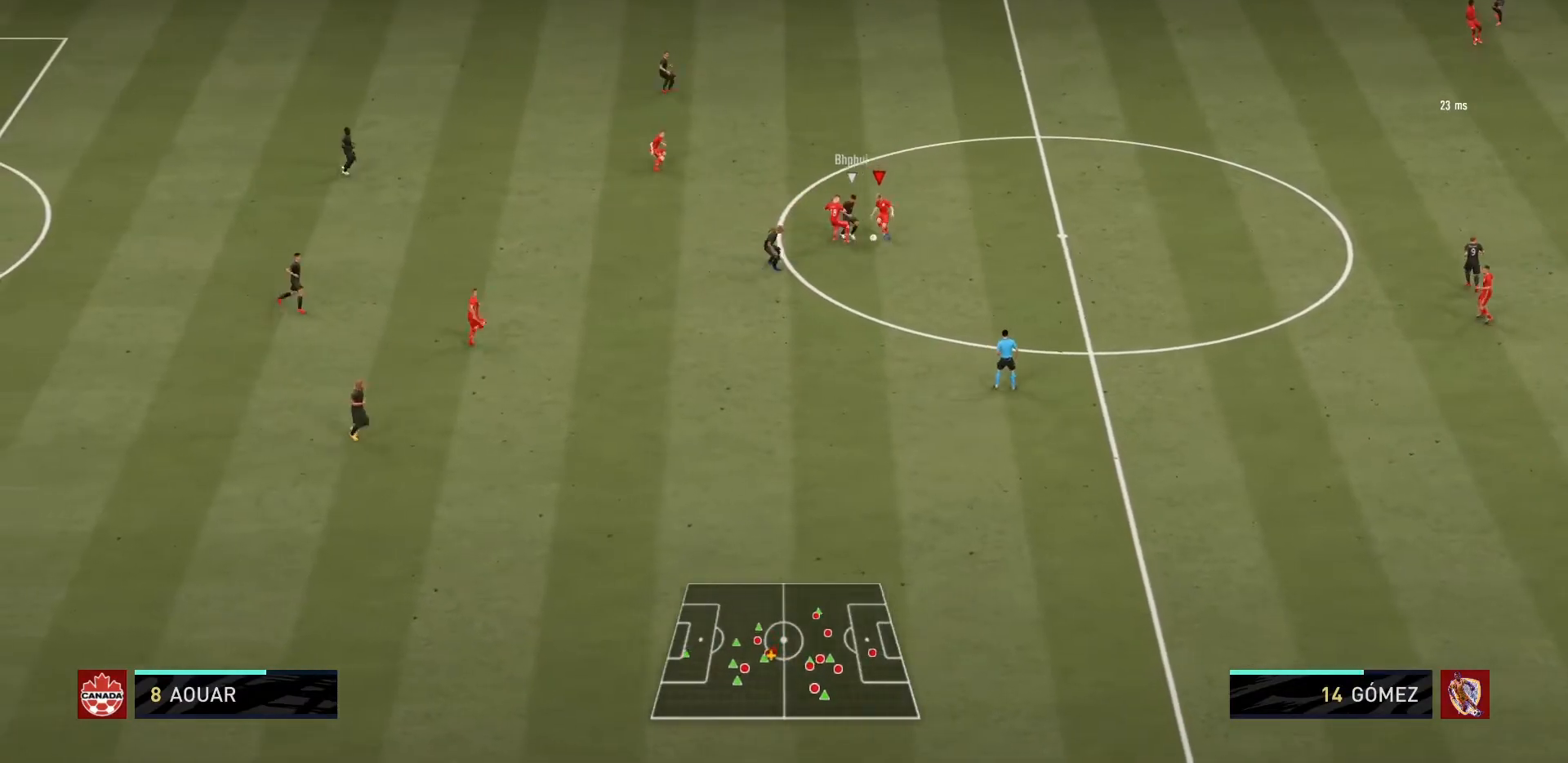
{"buttons": [], "left_stick": "up-left", "right_stick": "center", "events": []}
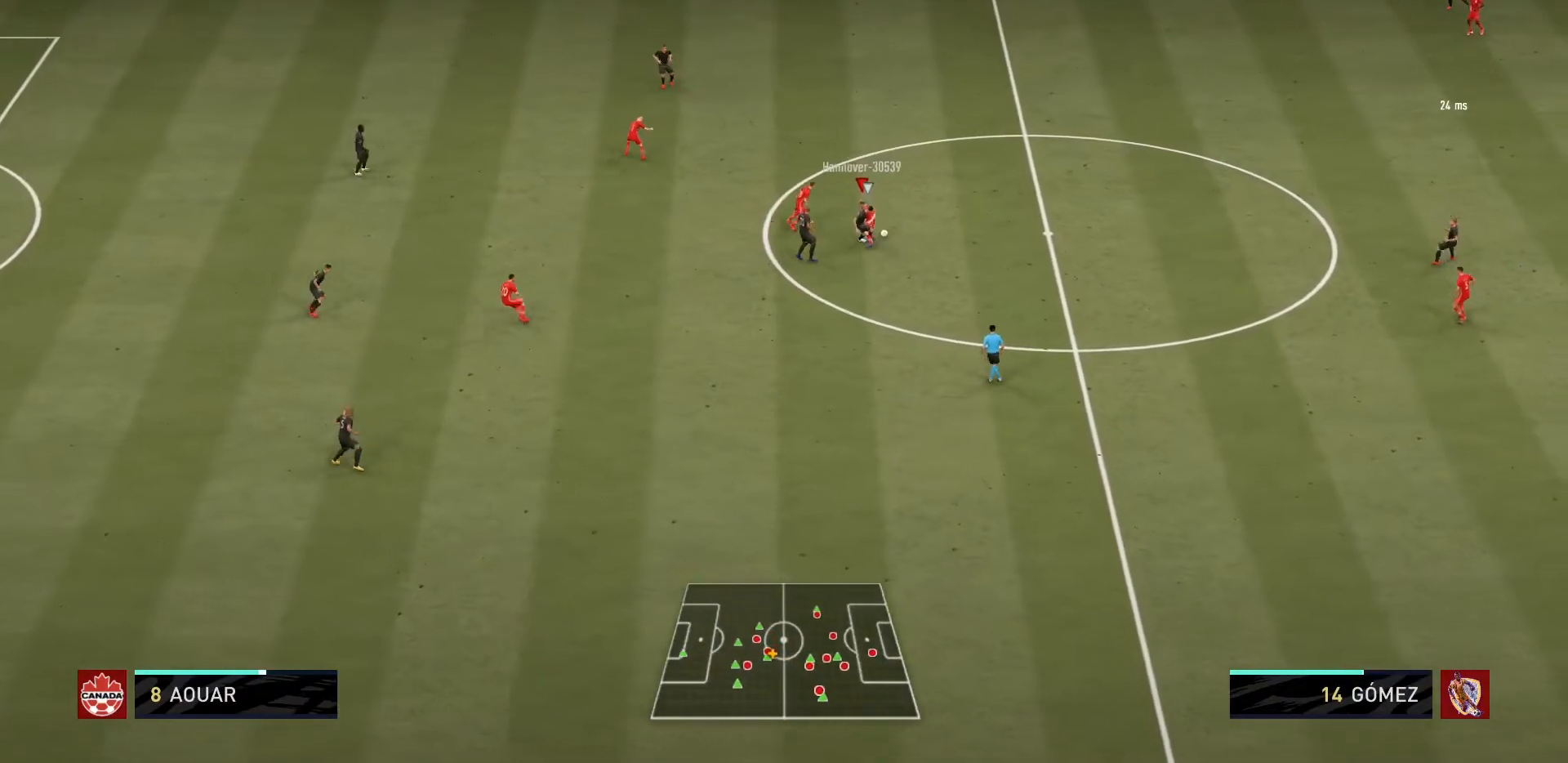
{"buttons": [], "left_stick": "up", "right_stick": "center", "events": [[367, "left_stick", "up"]]}
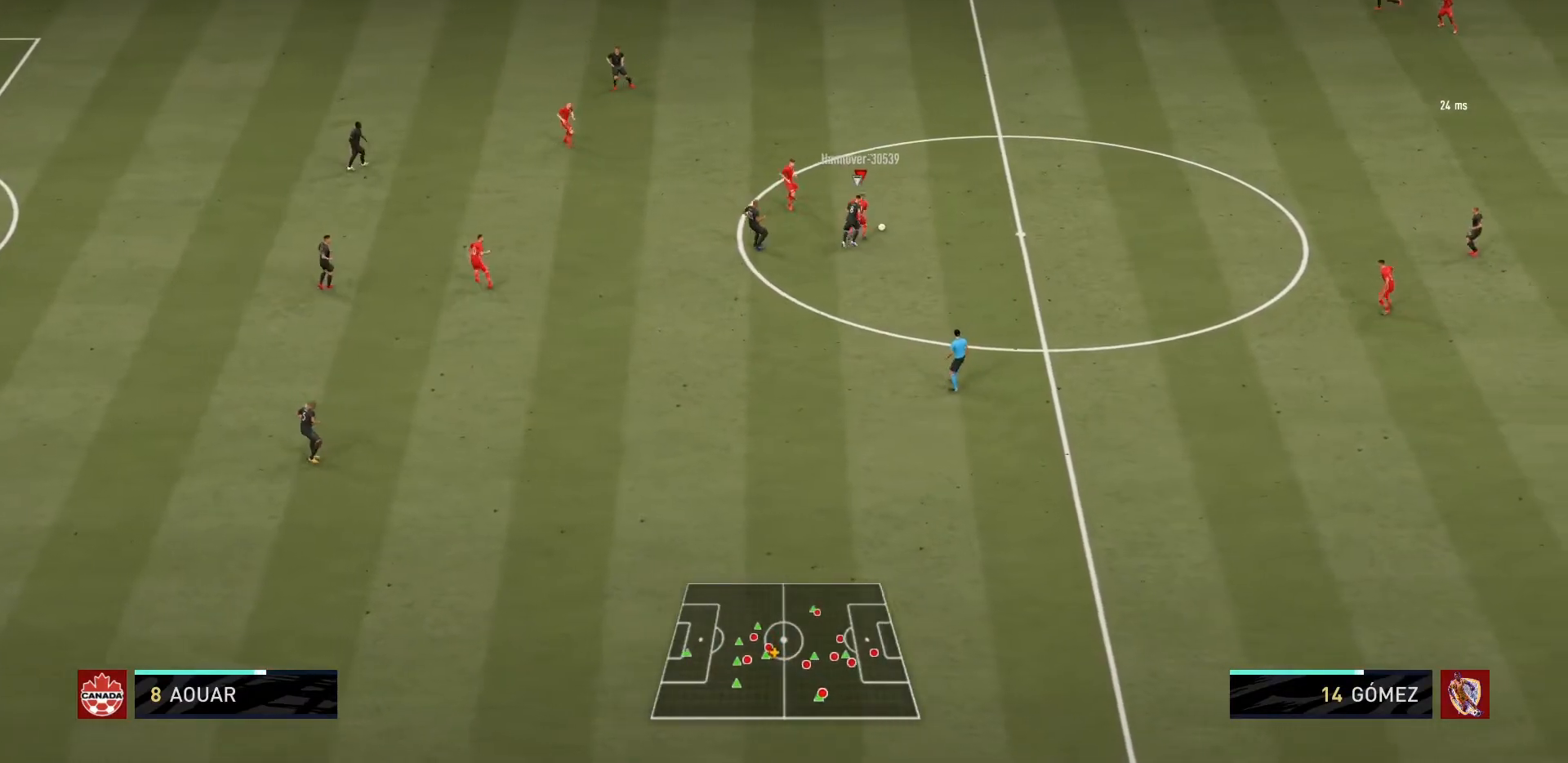
{"buttons": [], "left_stick": "up-left", "right_stick": "center", "events": [[101, "CROSS", "down"], [201, "left_stick", "up-left"], [234, "CROSS", "up"]]}
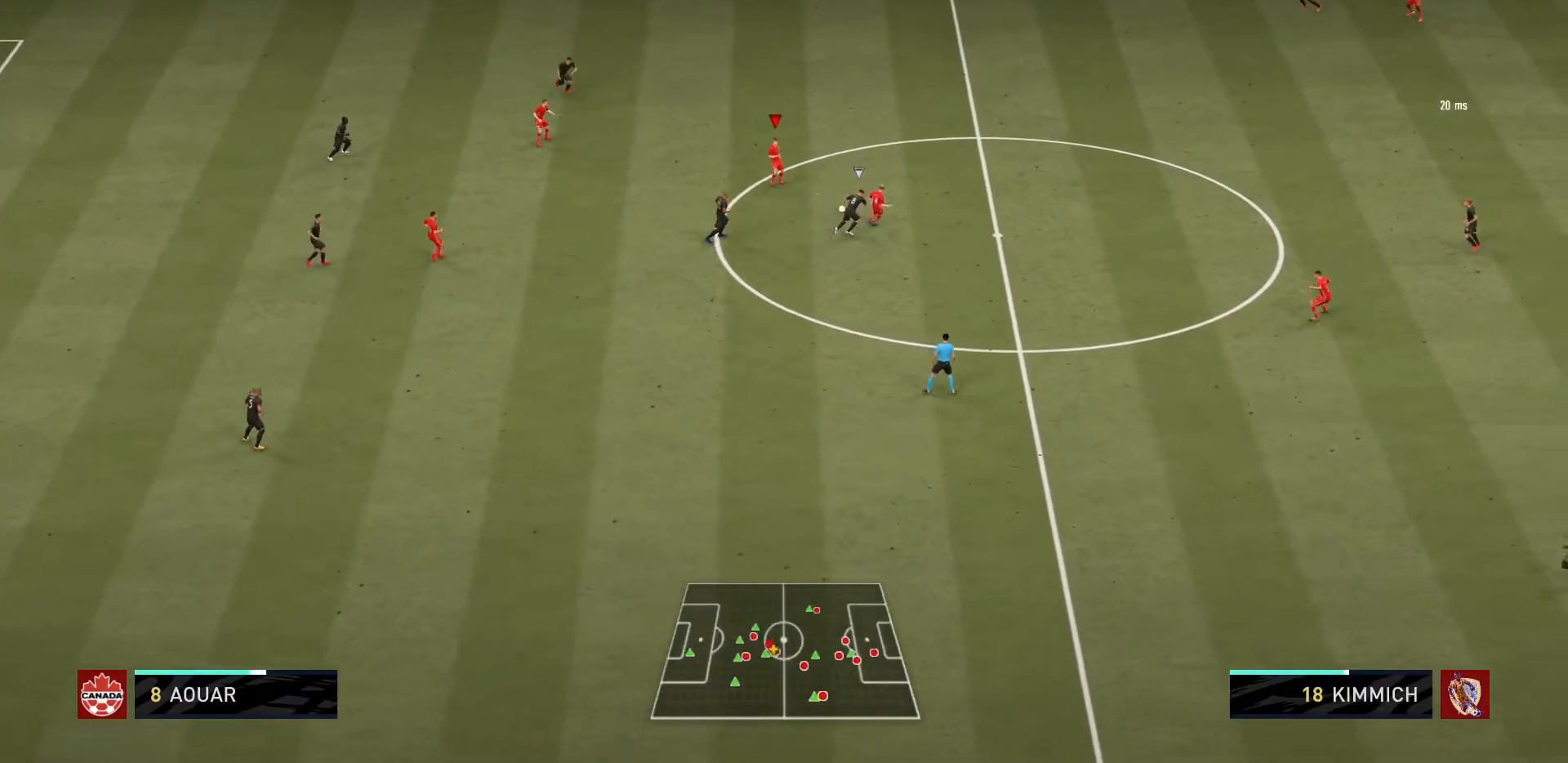
{"buttons": [], "left_stick": "left", "right_stick": "center", "events": [[300, "left_stick", "left"]]}
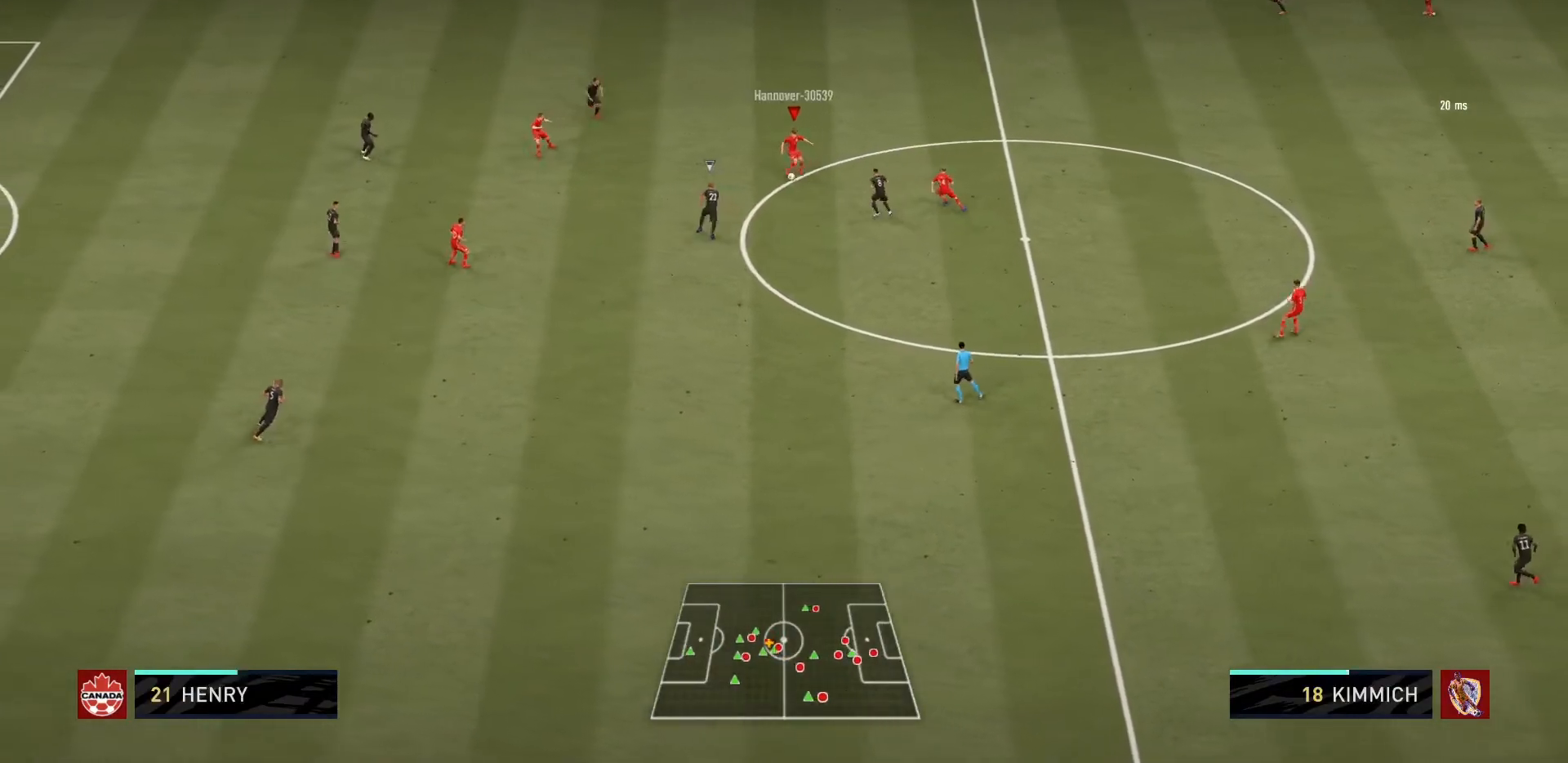
{"buttons": [], "left_stick": "center", "right_stick": "center", "events": [[200, "CROSS", "down"], [333, "CROSS", "up"], [467, "left_stick", "center"]]}
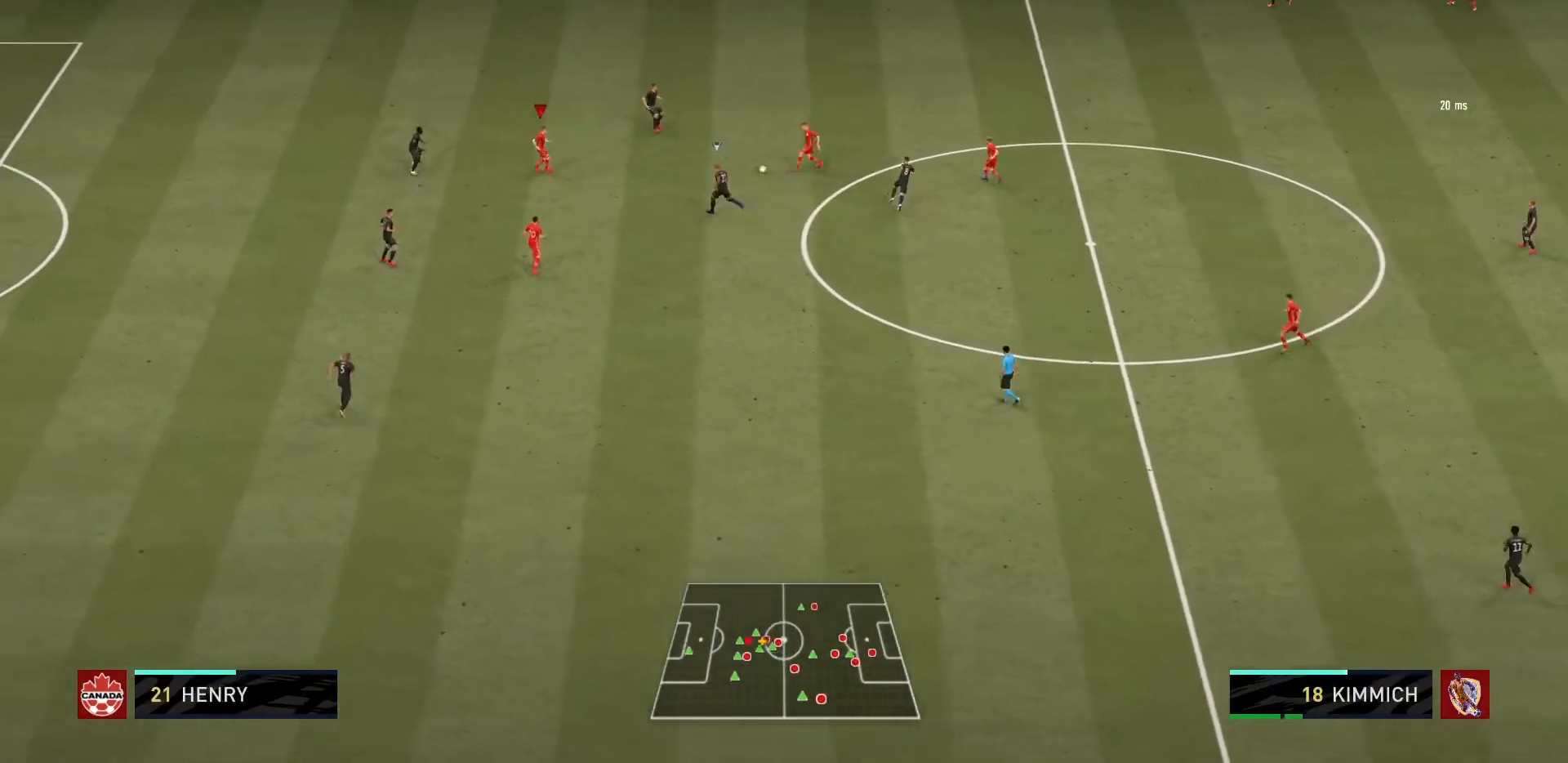
{"buttons": ["CROSS"], "left_stick": "down-left", "right_stick": "center", "events": [[300, "left_stick", "down-left"], [467, "CROSS", "down"]]}
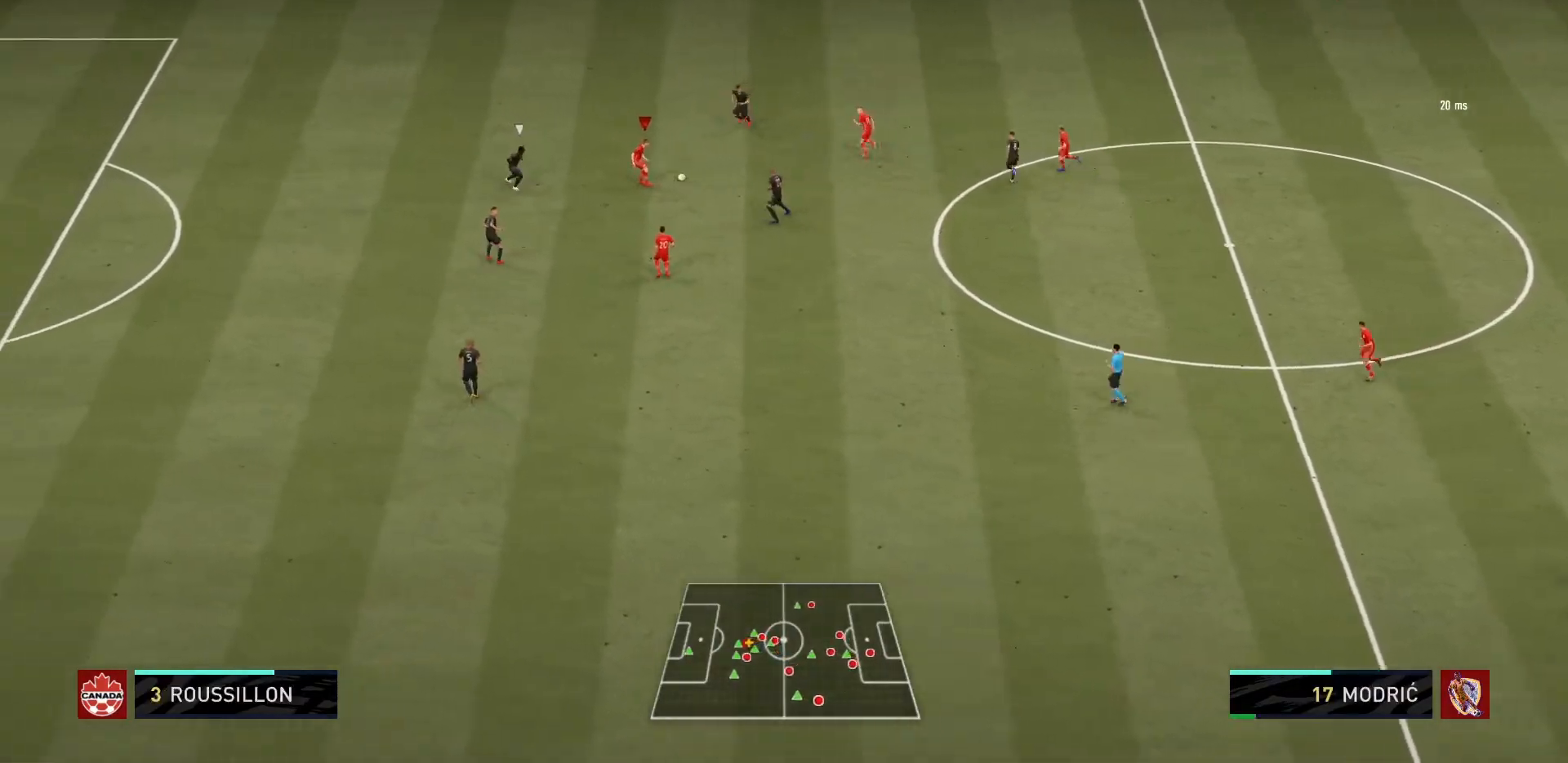
{"buttons": [], "left_stick": "down-left", "right_stick": "center", "events": [[66, "L1", "down"], [100, "CROSS", "up"], [166, "L1", "up"], [166, "left_stick", "down"], [400, "left_stick", "down-left"]]}
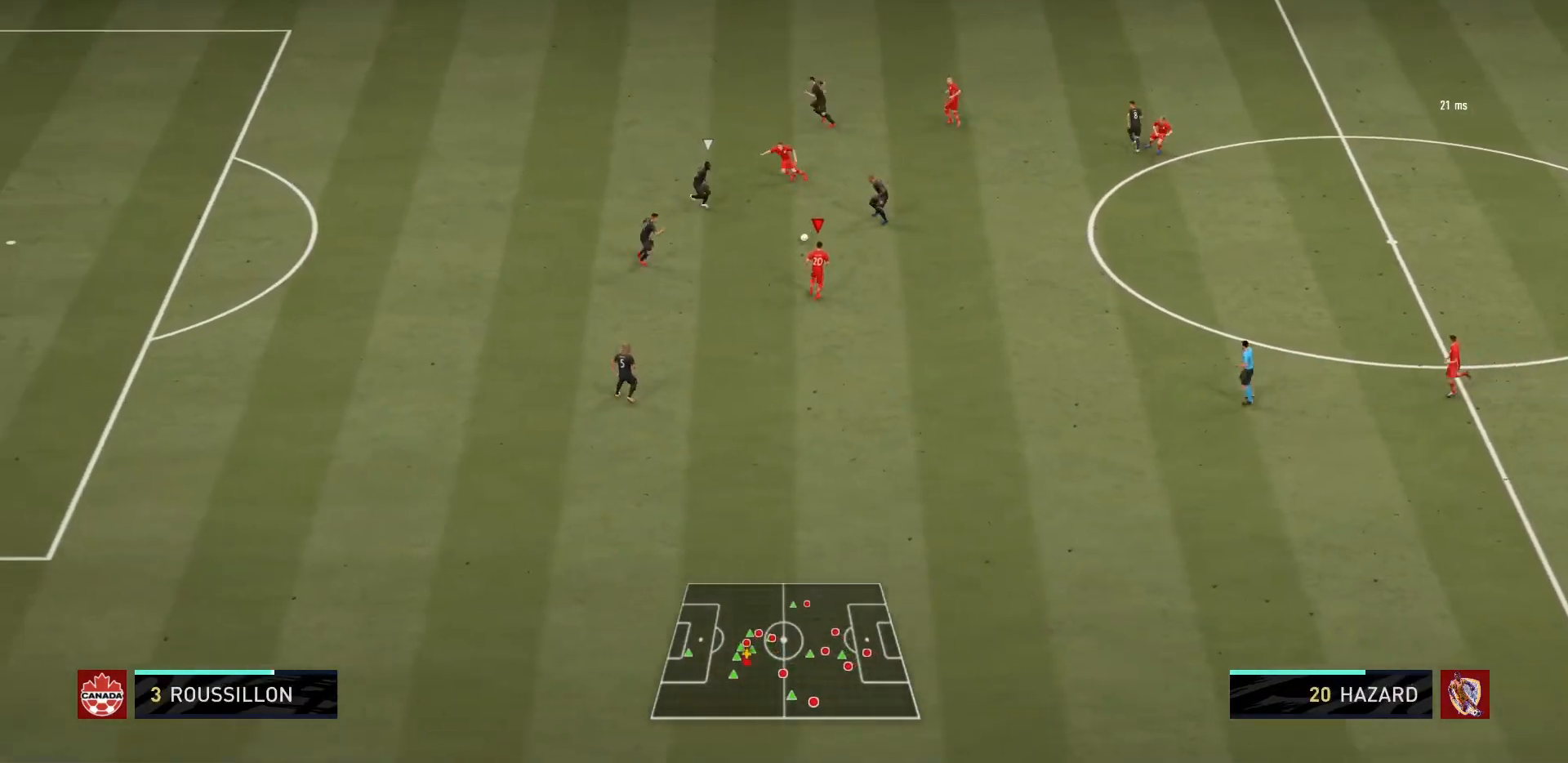
{"buttons": [], "left_stick": "up-left", "right_stick": "center", "events": [[434, "left_stick", "up-left"]]}
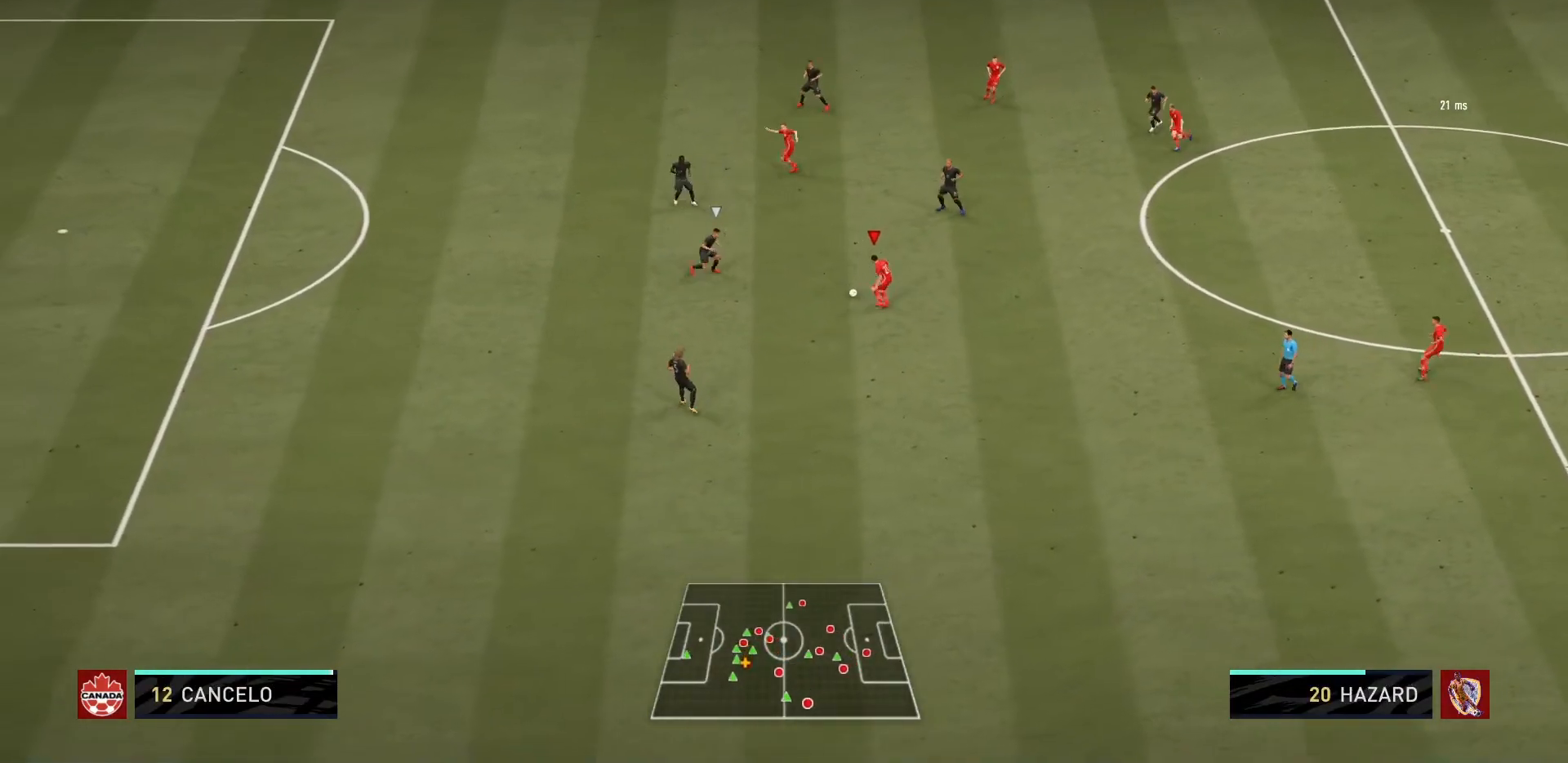
{"buttons": [], "left_stick": "up-left", "right_stick": "center", "events": [[266, "CROSS", "down"], [400, "CROSS", "up"]]}
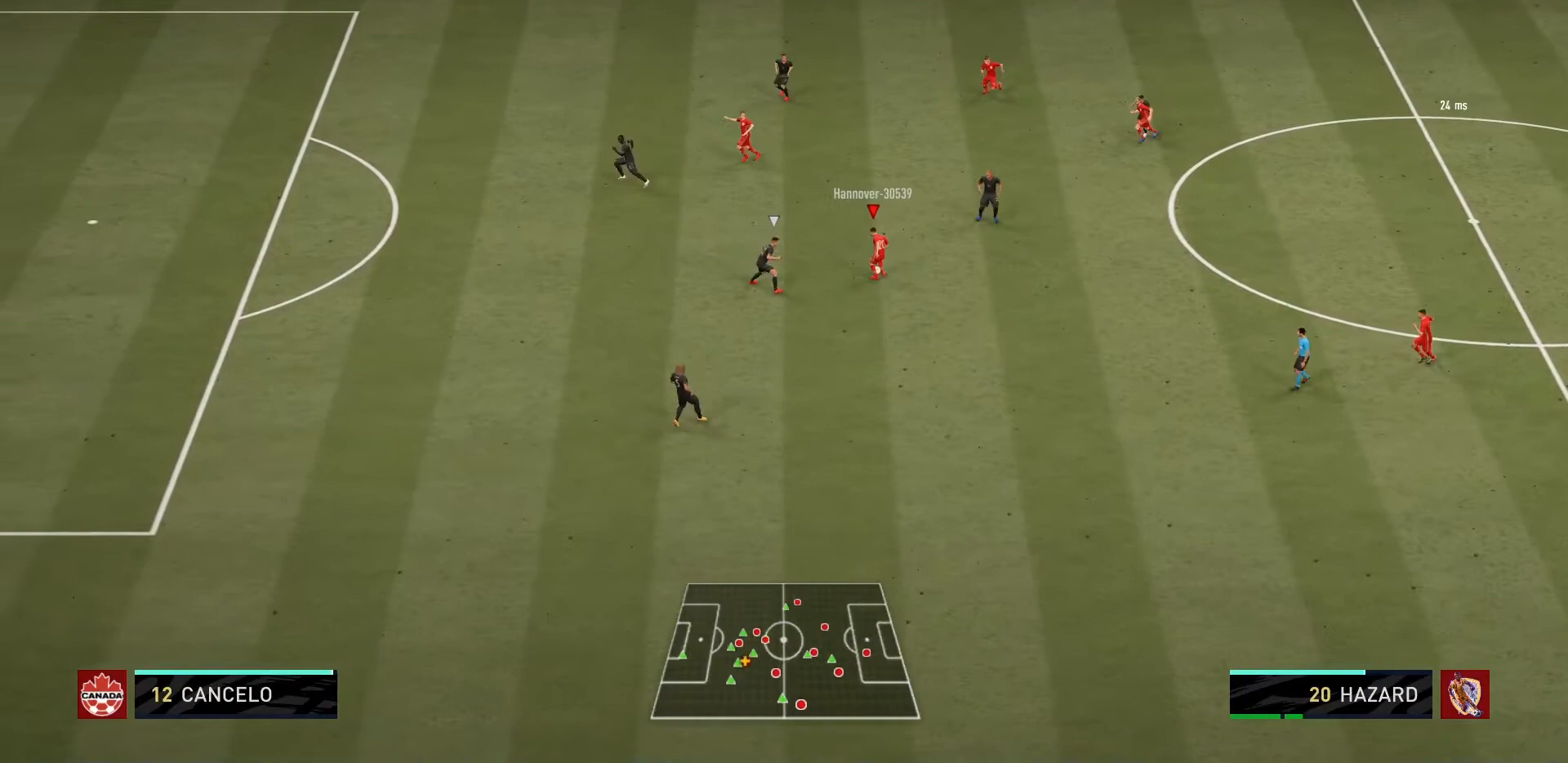
{"buttons": ["R1"], "left_stick": "center", "right_stick": "center", "events": [[100, "left_stick", "center"], [434, "R1", "down"]]}
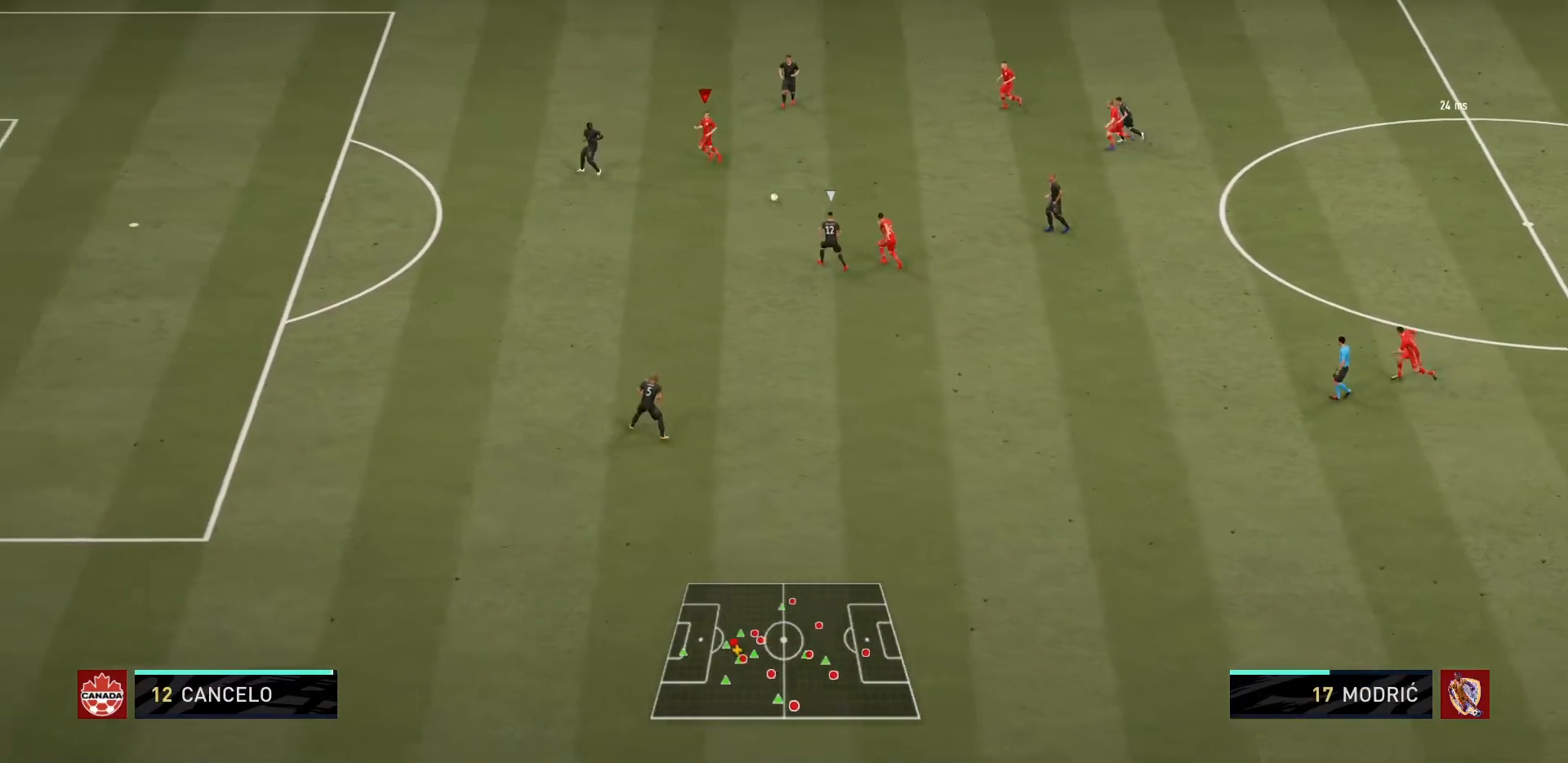
{"buttons": [], "left_stick": "down", "right_stick": "center", "events": [[34, "R1", "up"], [101, "left_stick", "down-right"], [434, "left_stick", "down"]]}
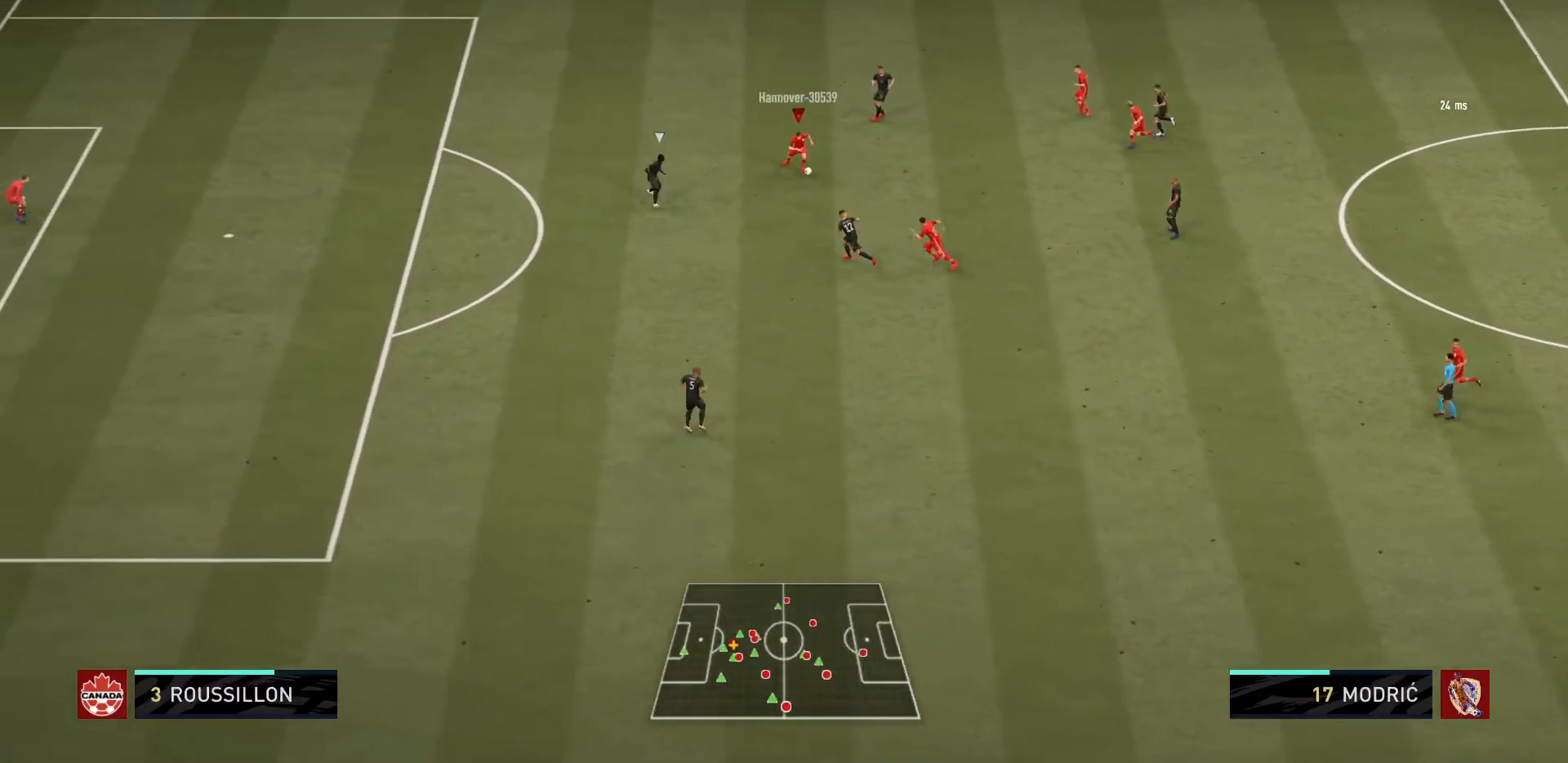
{"buttons": [], "left_stick": "down", "right_stick": "center", "events": []}
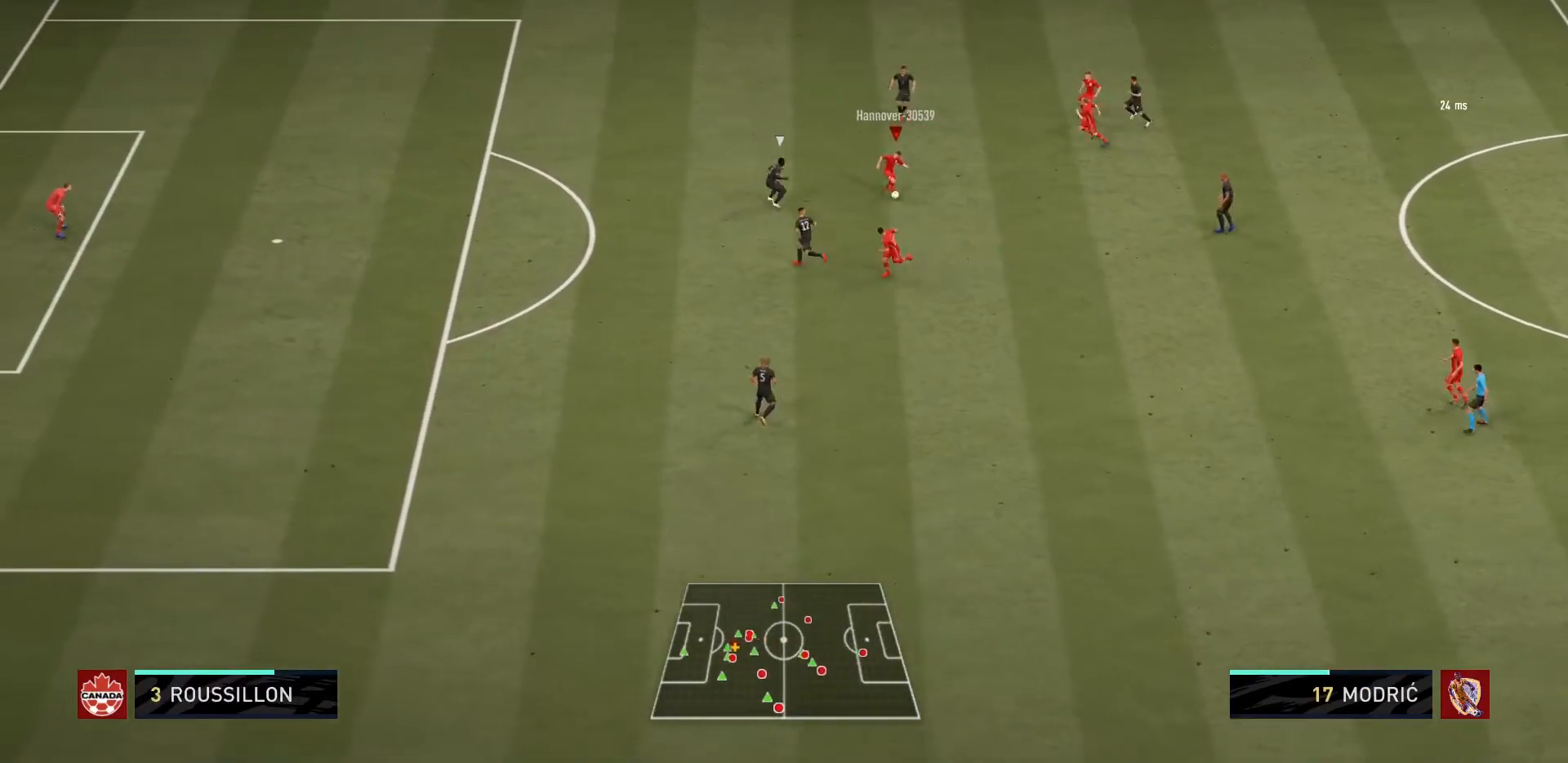
{"buttons": [], "left_stick": "up", "right_stick": "center", "events": [[166, "left_stick", "down-right"], [367, "left_stick", "up-right"], [433, "left_stick", "up"]]}
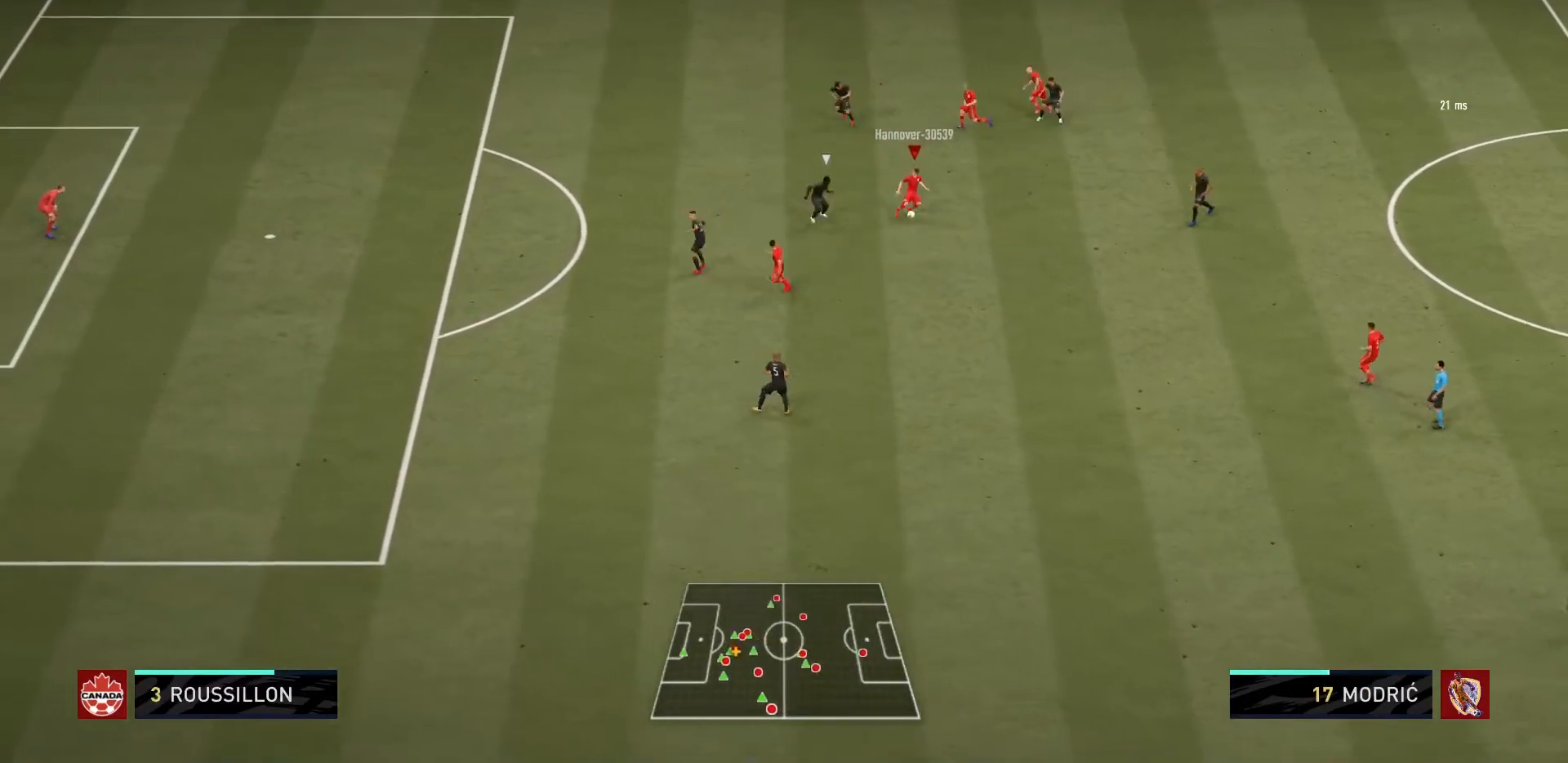
{"buttons": [], "left_stick": "up-left", "right_stick": "center", "events": [[267, "left_stick", "up-left"]]}
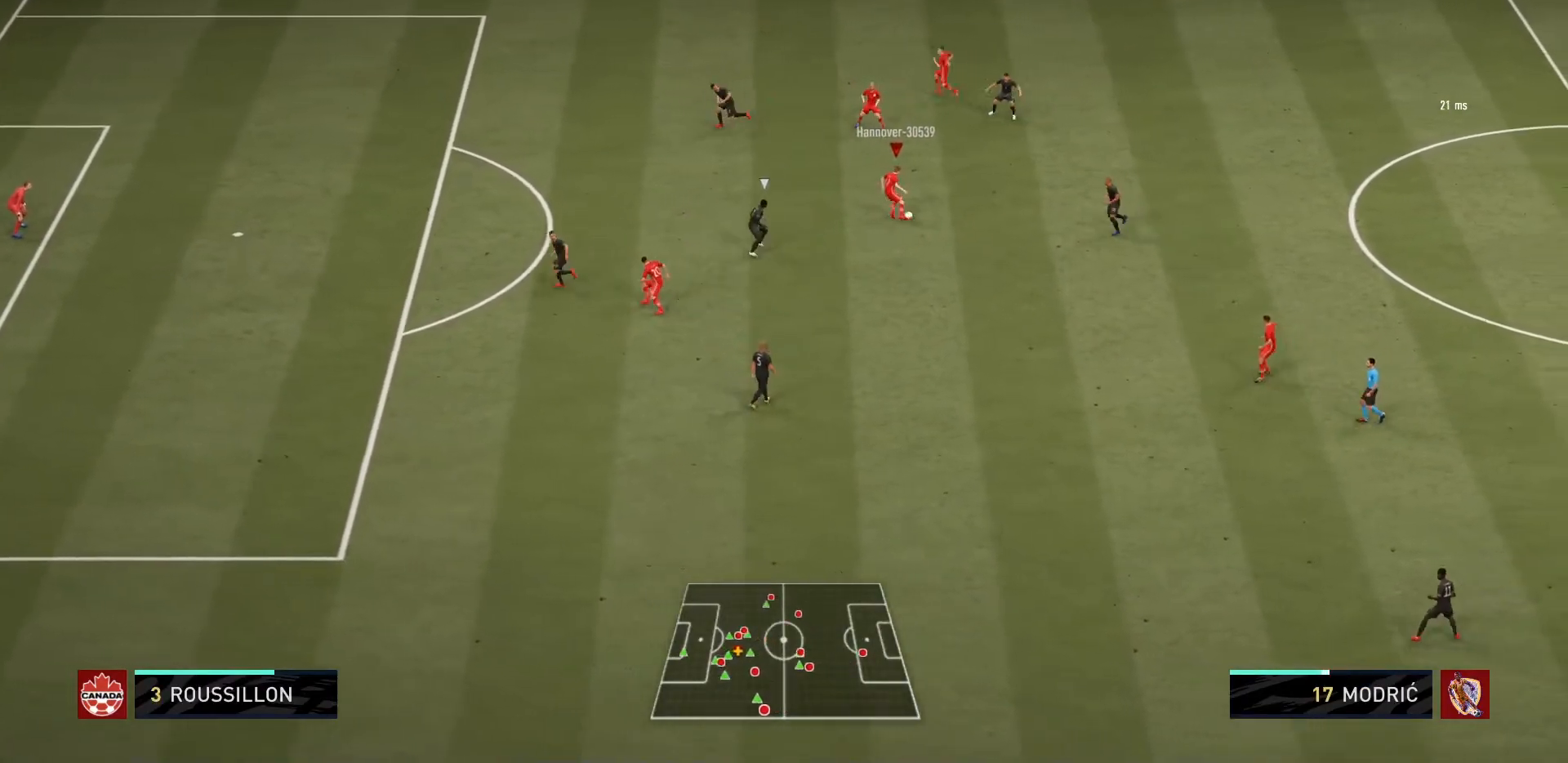
{"buttons": [], "left_stick": "up-left", "right_stick": "center", "events": [[100, "L1", "down"], [266, "L1", "up"]]}
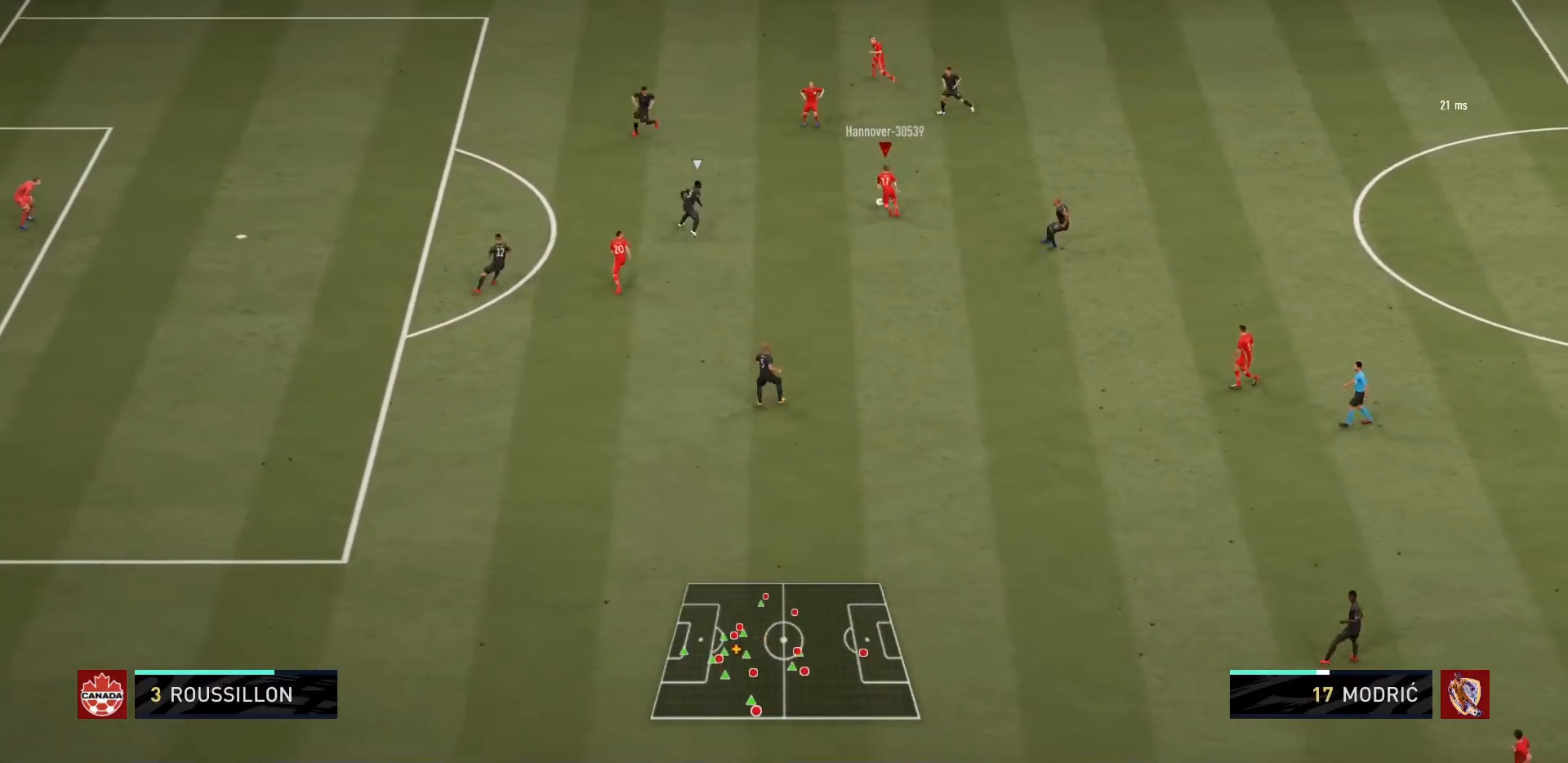
{"buttons": ["CROSS"], "left_stick": "down-left", "right_stick": "center", "events": [[67, "left_stick", "down-left"], [133, "left_stick", "down"], [467, "CROSS", "down"], [501, "left_stick", "down-left"]]}
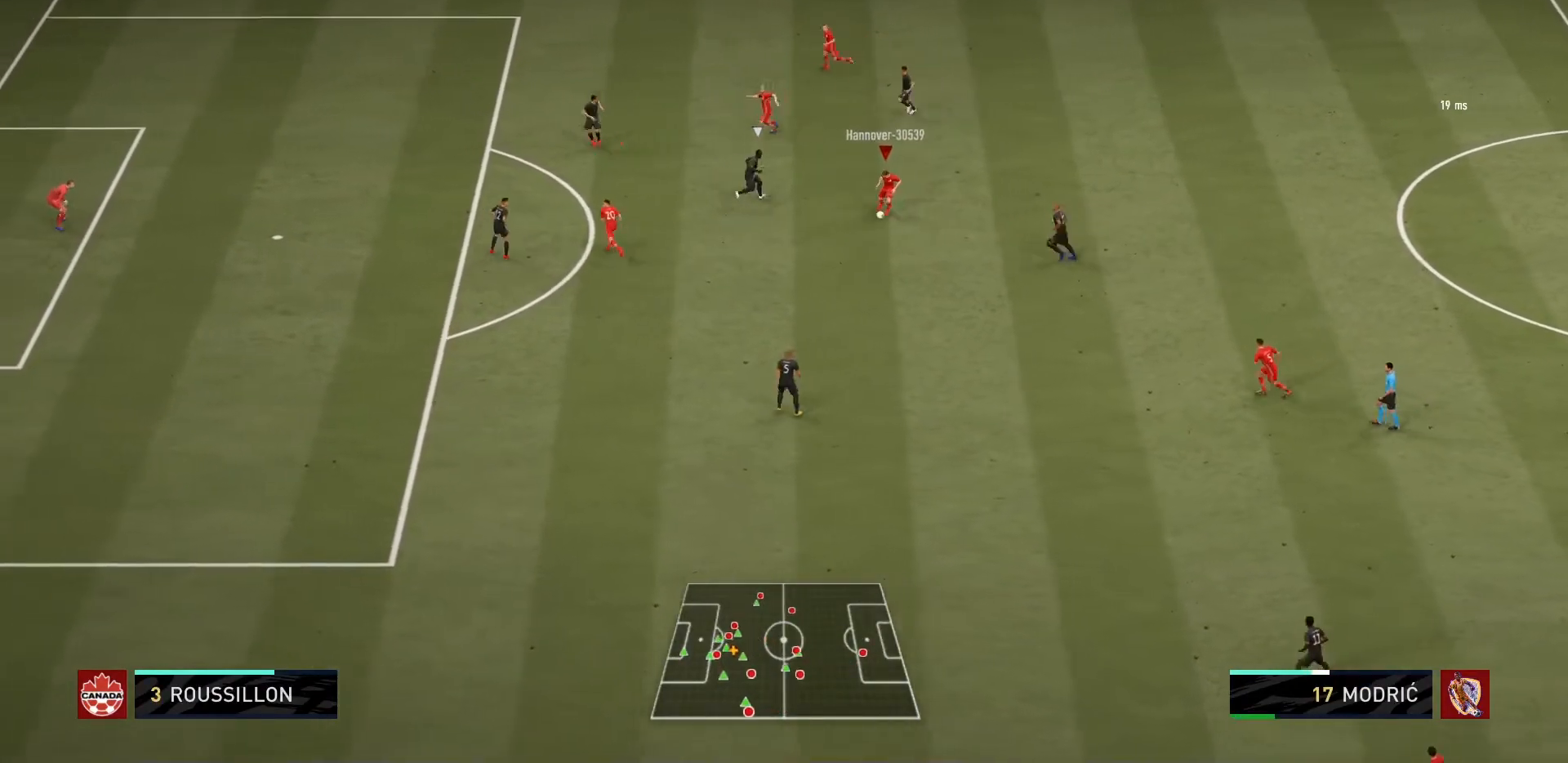
{"buttons": [], "left_stick": "center", "right_stick": "center", "events": [[66, "CROSS", "up"], [400, "left_stick", "center"]]}
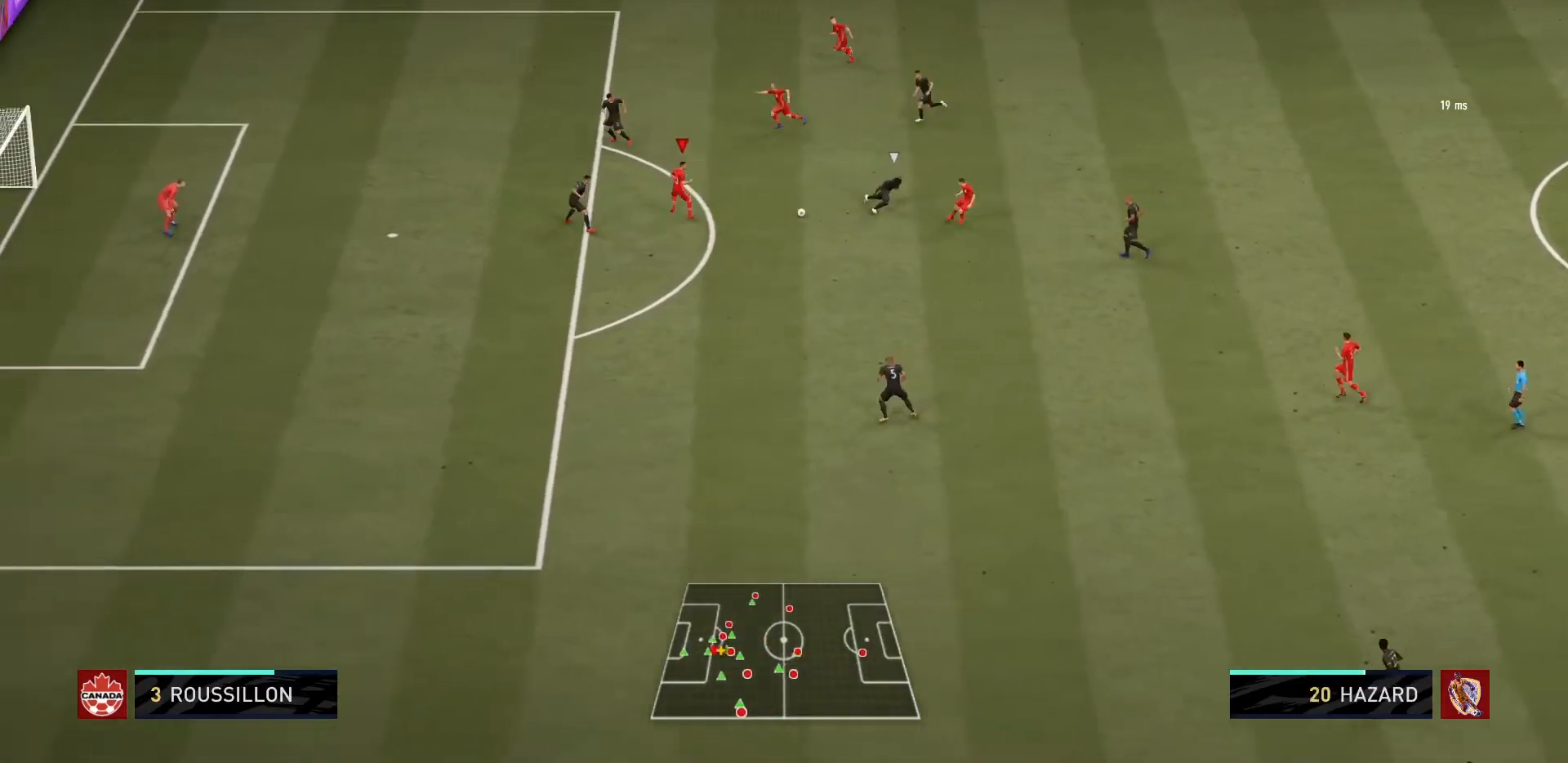
{"buttons": [], "left_stick": "down-right", "right_stick": "center", "events": [[400, "left_stick", "down-right"]]}
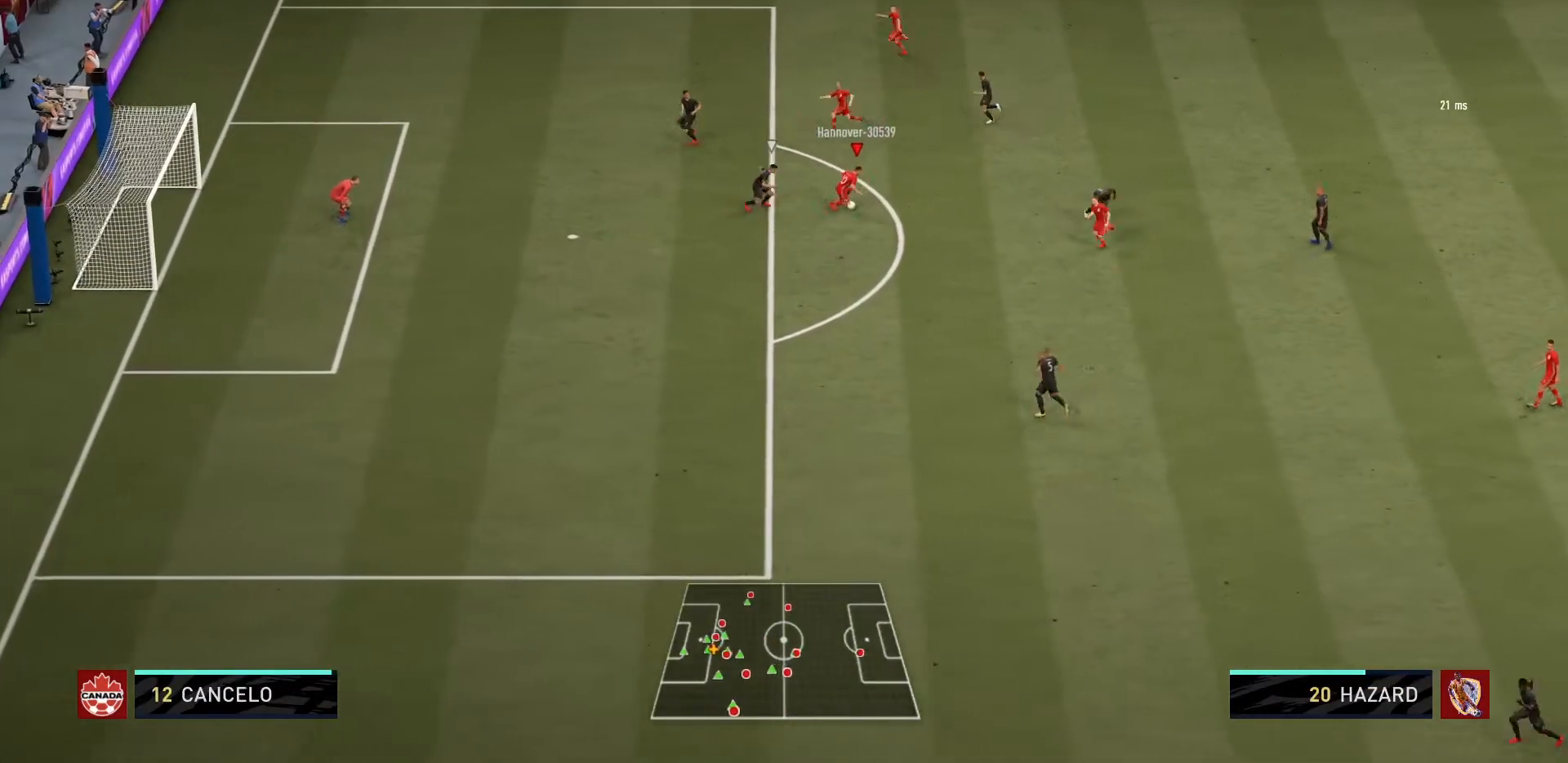
{"buttons": [], "left_stick": "up-left", "right_stick": "center", "events": [[101, "left_stick", "up-right"], [167, "left_stick", "up"], [468, "left_stick", "up-left"]]}
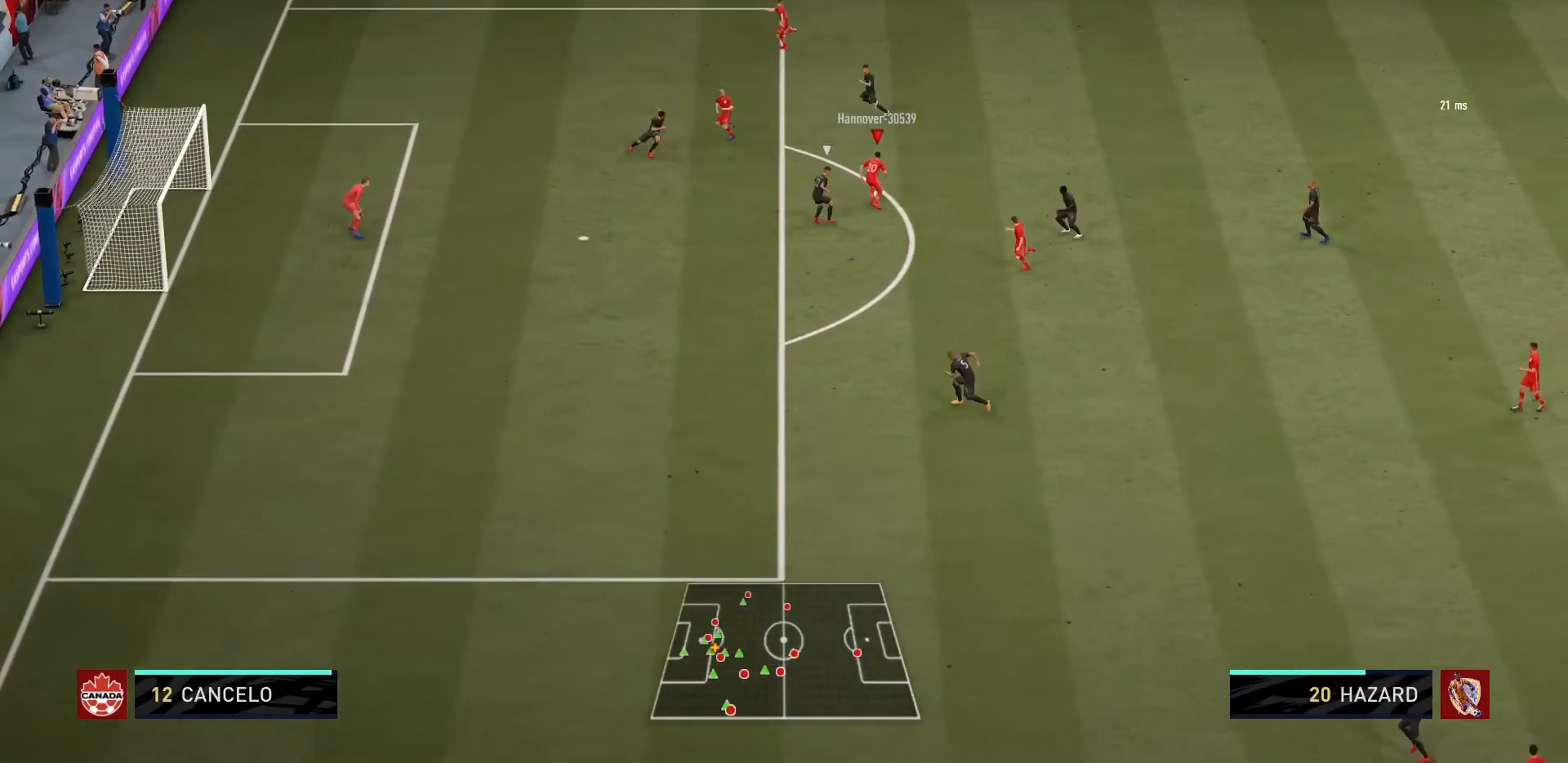
{"buttons": [], "left_stick": "down", "right_stick": "center", "events": [[234, "left_stick", "down-left"], [300, "left_stick", "down"], [367, "CROSS", "down"], [501, "CROSS", "up"]]}
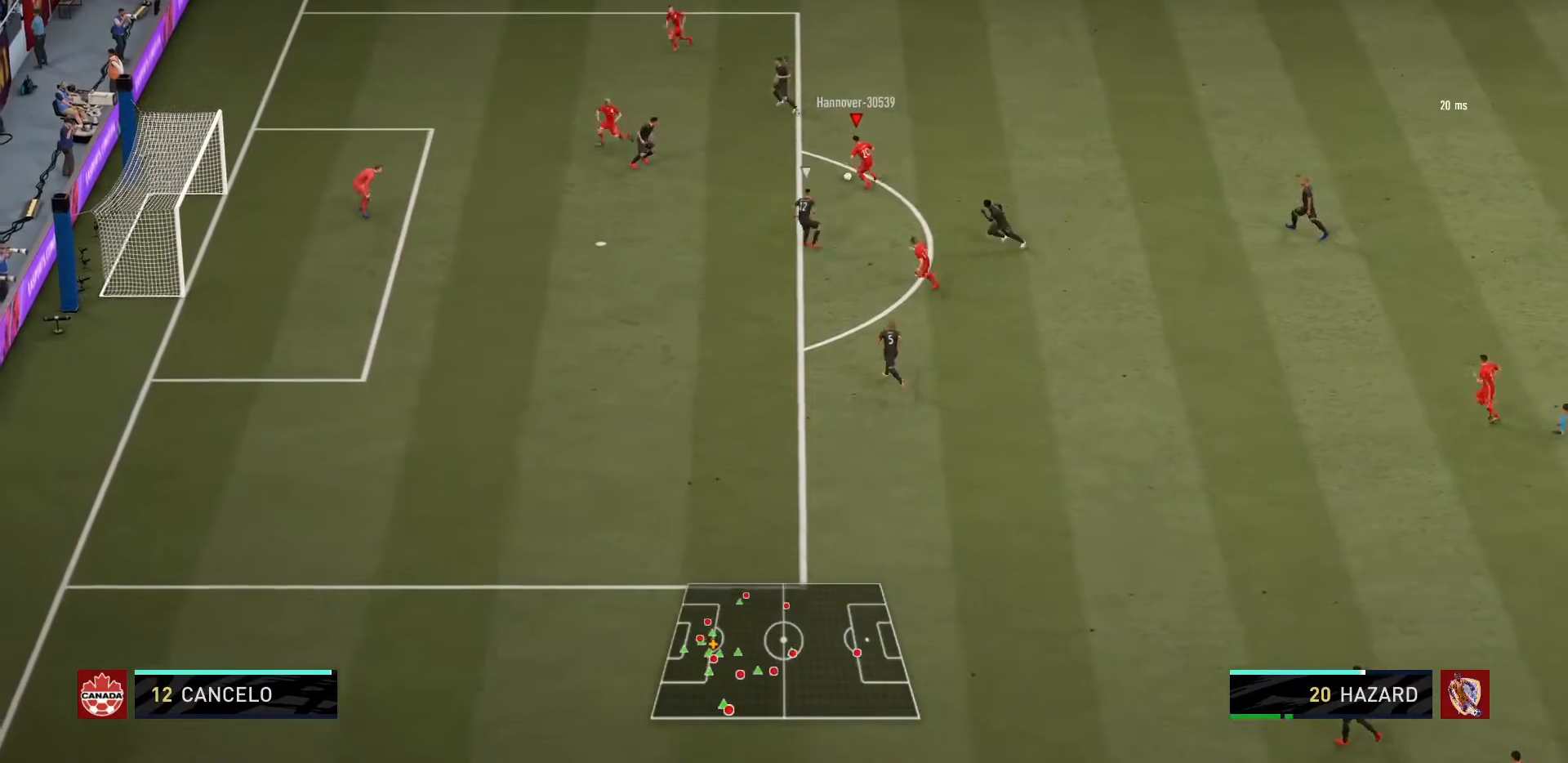
{"buttons": ["R1"], "left_stick": "left", "right_stick": "center", "events": [[66, "R1", "down"], [300, "left_stick", "center"], [367, "left_stick", "down-left"], [467, "left_stick", "left"]]}
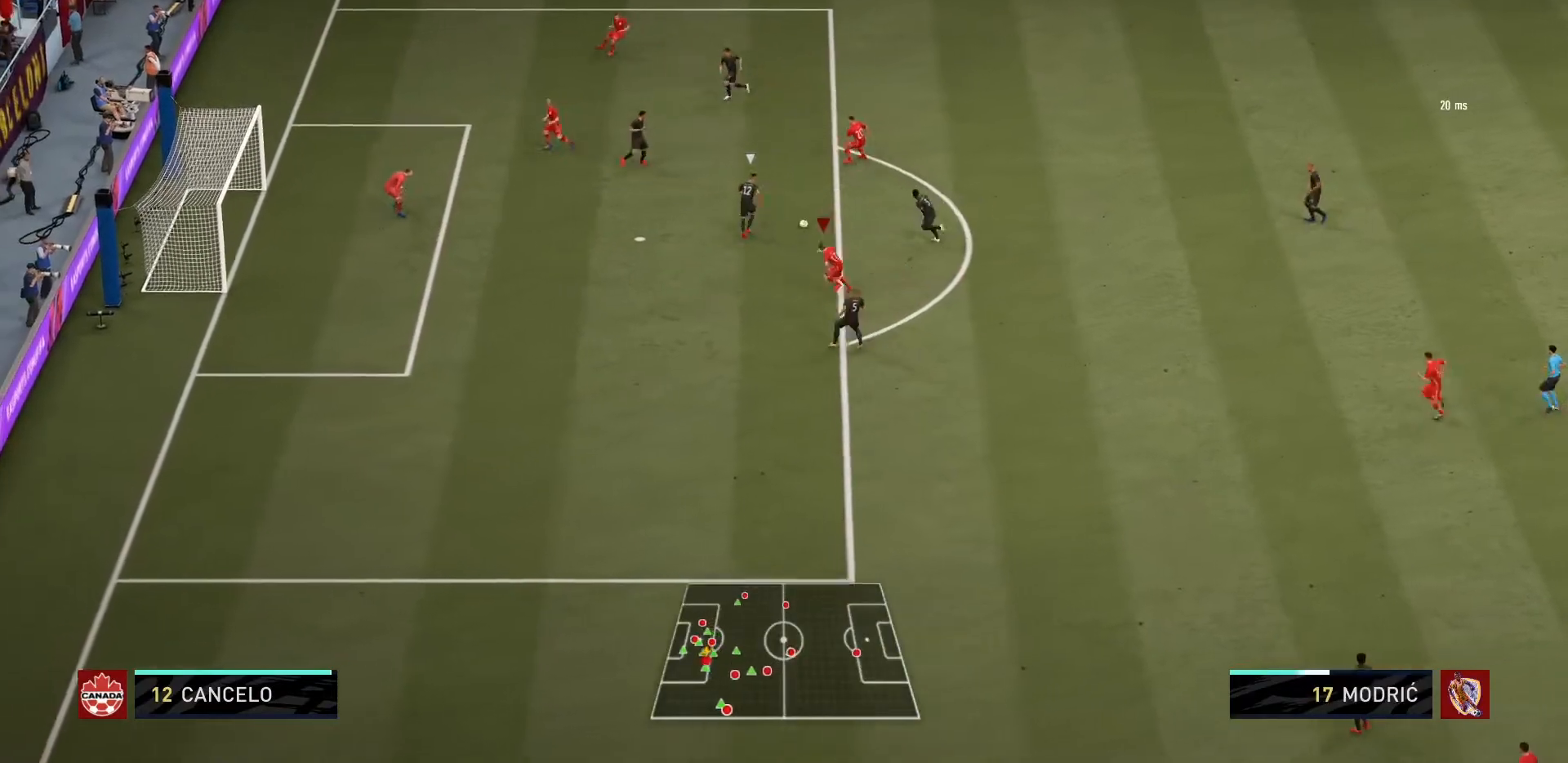
{"buttons": ["CIRCLE"], "left_stick": "left", "right_stick": "center", "events": [[33, "left_stick", "up-left"], [200, "R1", "up"], [467, "CIRCLE", "down"], [500, "left_stick", "left"]]}
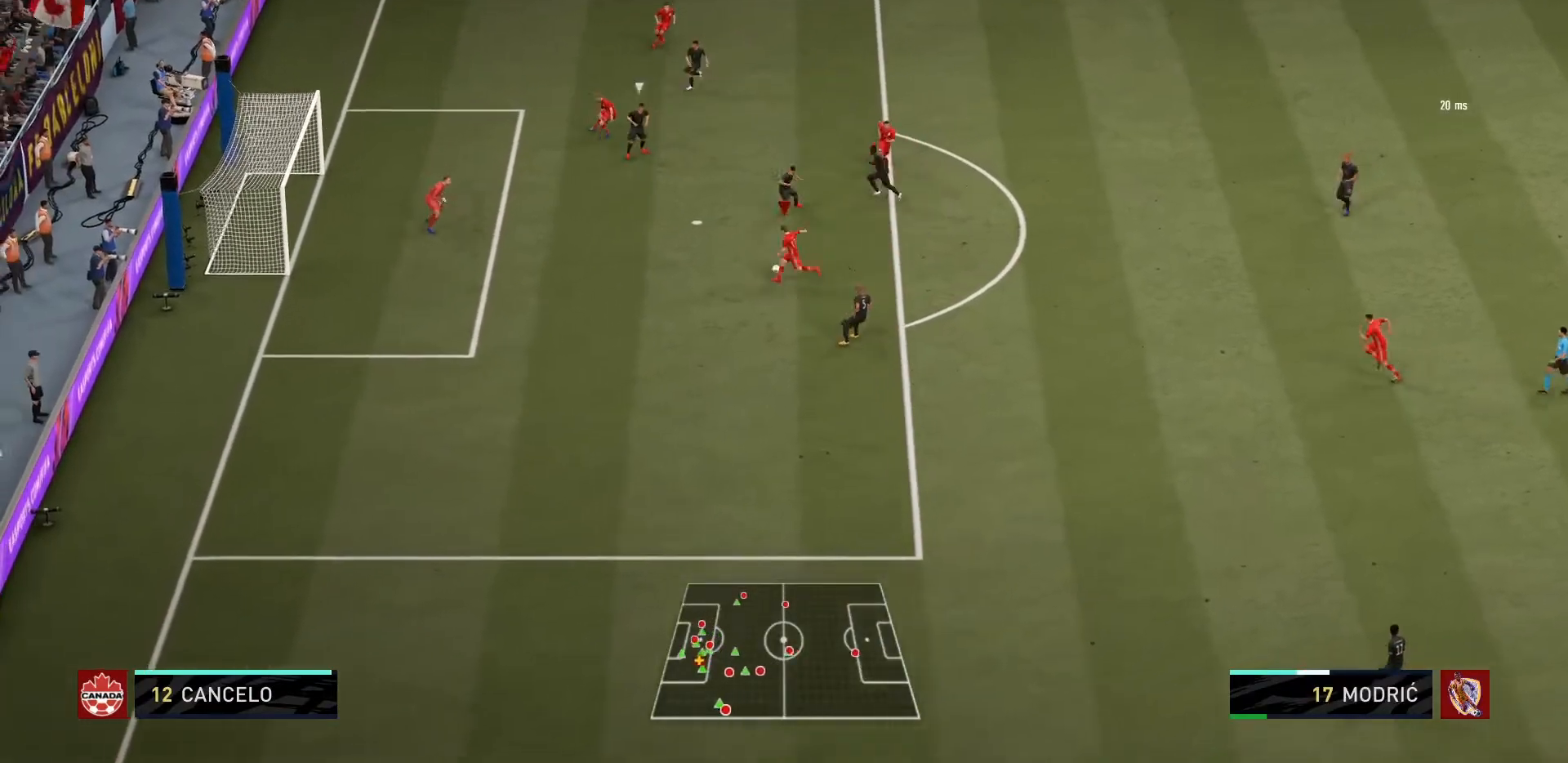
{"buttons": ["R1"], "left_stick": "up-left", "right_stick": "center", "events": [[101, "CIRCLE", "up"], [167, "R1", "down"], [234, "left_stick", "up-left"]]}
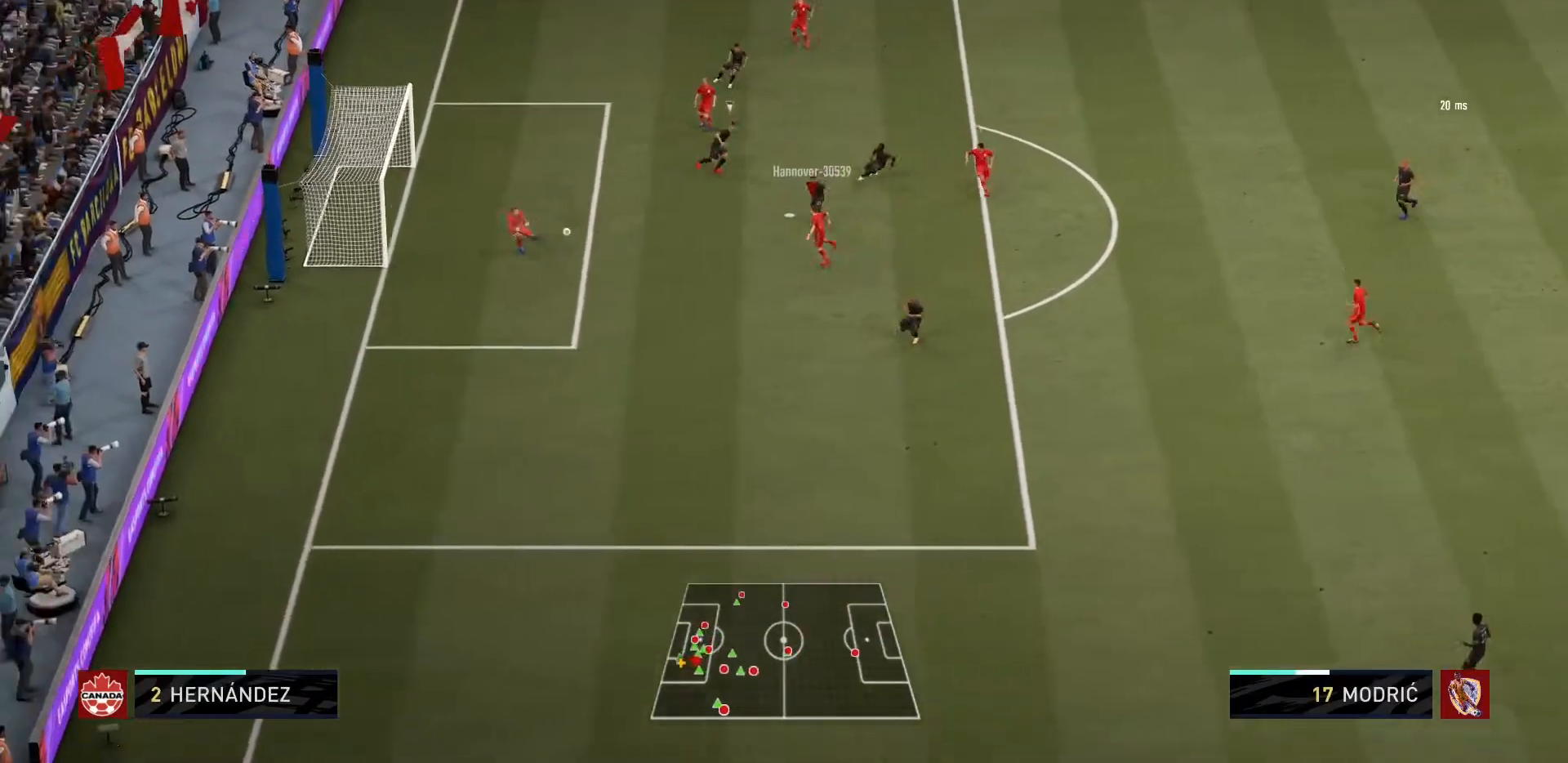
{"buttons": ["R1"], "left_stick": "left", "right_stick": "center", "events": [[100, "left_stick", "center"], [434, "left_stick", "left"]]}
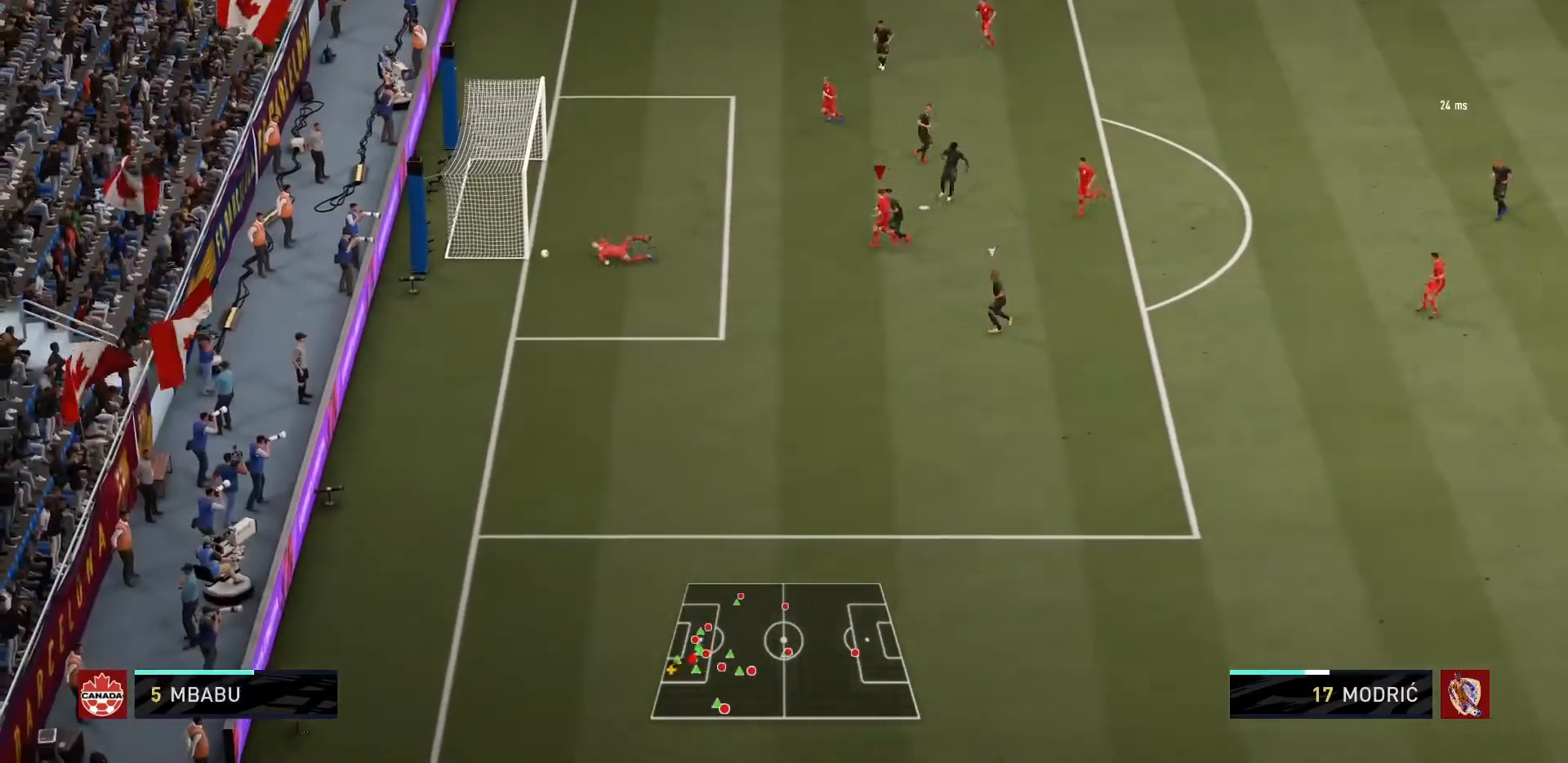
{"buttons": [], "left_stick": "center", "right_stick": "center", "events": [[33, "left_stick", "up-left"], [367, "R1", "up"], [367, "left_stick", "center"]]}